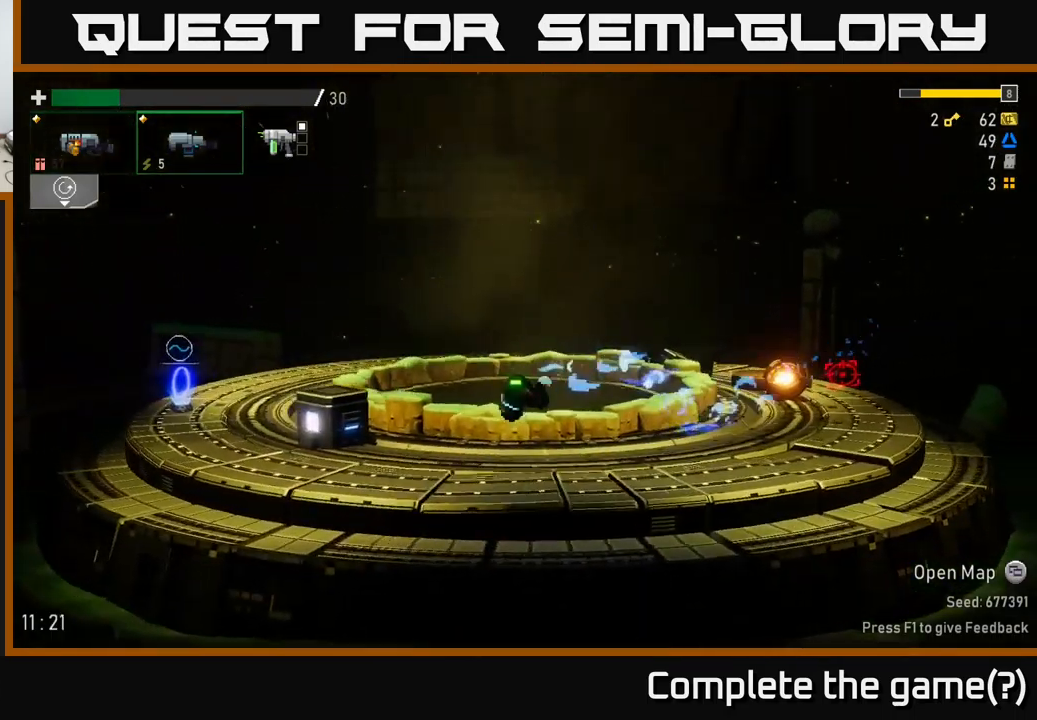
Gameplay with a controller (Xbox layout); each line is a JSON object with the inputs held at the frame after it. "events" lists button and stick changes between this image and that frame as [ms after this image, input, new state], when the widget could be followed in between.
{"buttons": [], "left_stick": "left", "right_stick": "center", "events": [[67, "X", "up"], [134, "A", "up"], [150, "left_stick", "right"], [184, "L2", "down"], [334, "L2", "up"], [400, "left_stick", "left"]]}
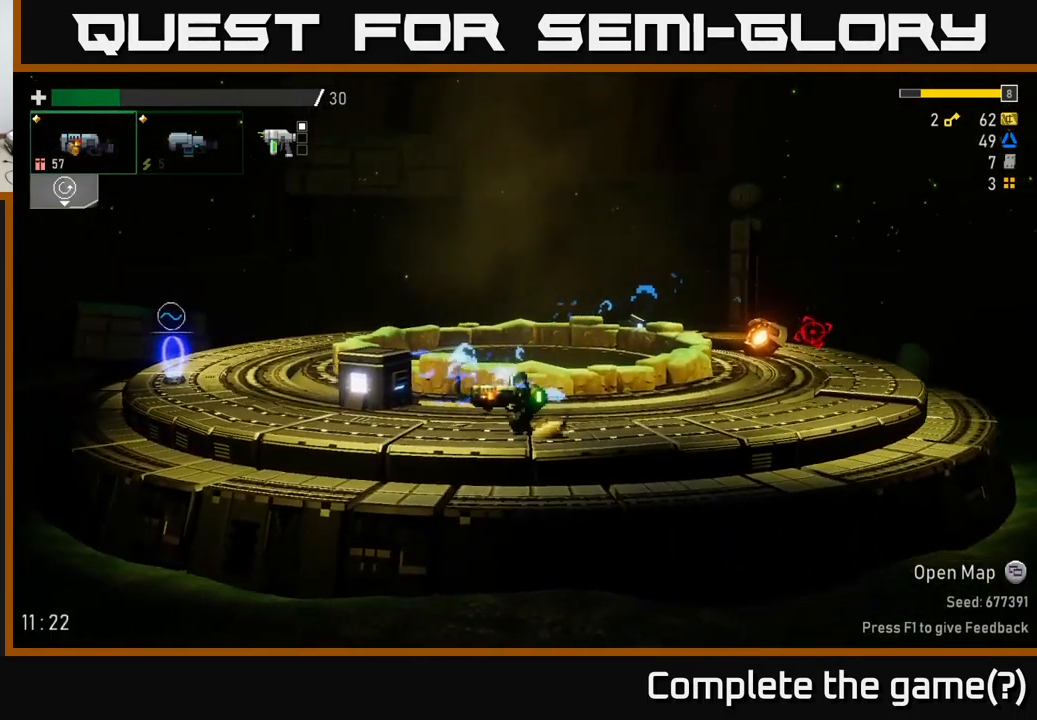
{"buttons": [], "left_stick": "left", "right_stick": "center", "events": [[34, "L2", "down"], [134, "L2", "up"]]}
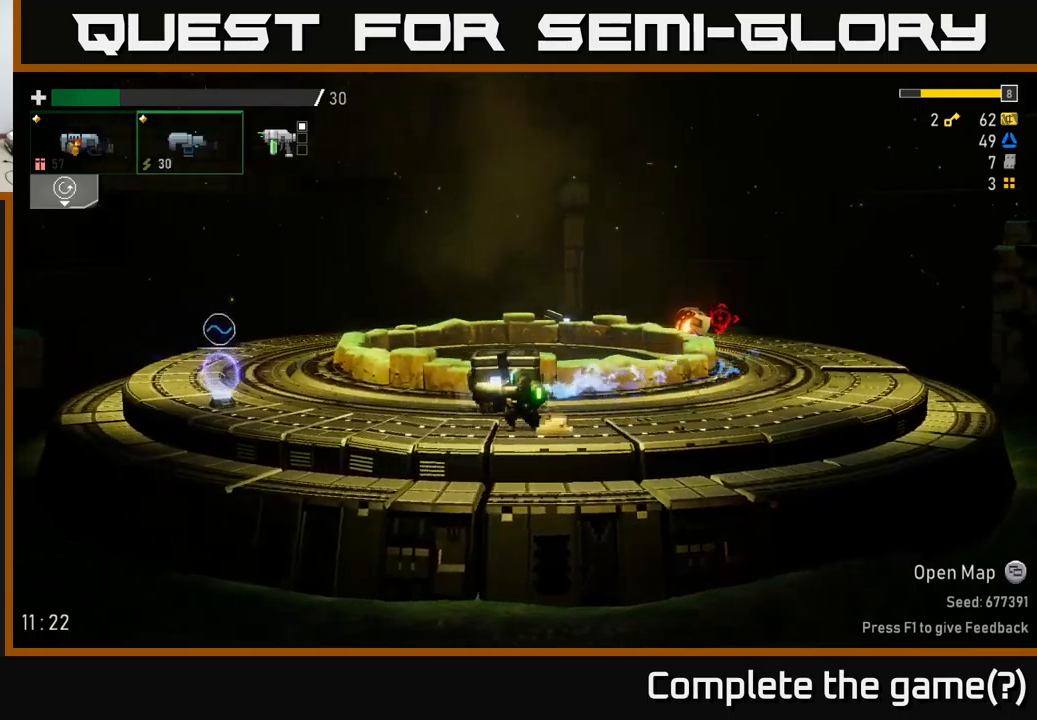
{"buttons": ["X"], "left_stick": "left", "right_stick": "center", "events": [[333, "A", "down"], [383, "X", "down"], [450, "A", "up"]]}
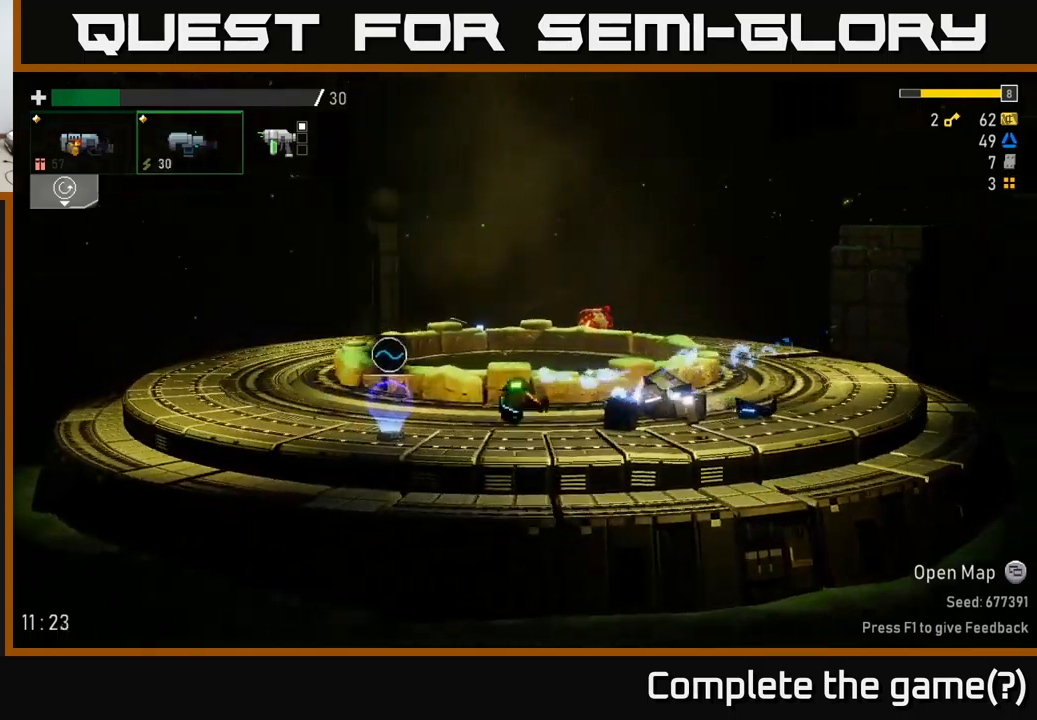
{"buttons": [], "left_stick": "center", "right_stick": "center", "events": [[33, "X", "up"], [200, "Y", "down"], [216, "left_stick", "down-right"], [266, "Y", "up"], [316, "left_stick", "center"]]}
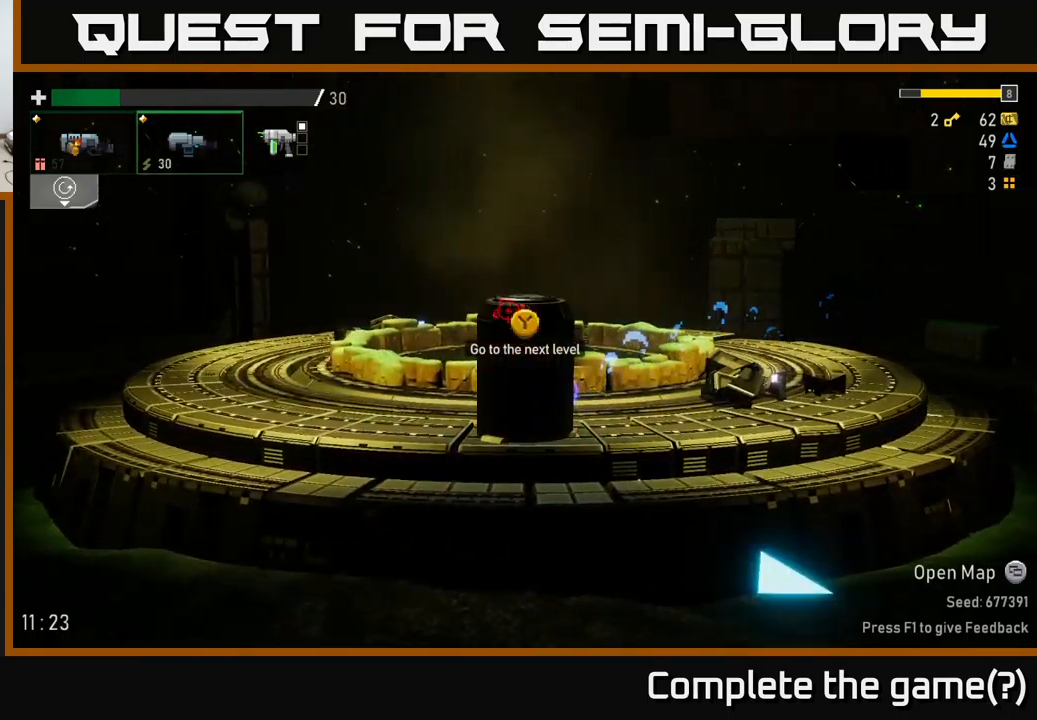
{"buttons": [], "left_stick": "right", "right_stick": "center", "events": [[300, "left_stick", "right"]]}
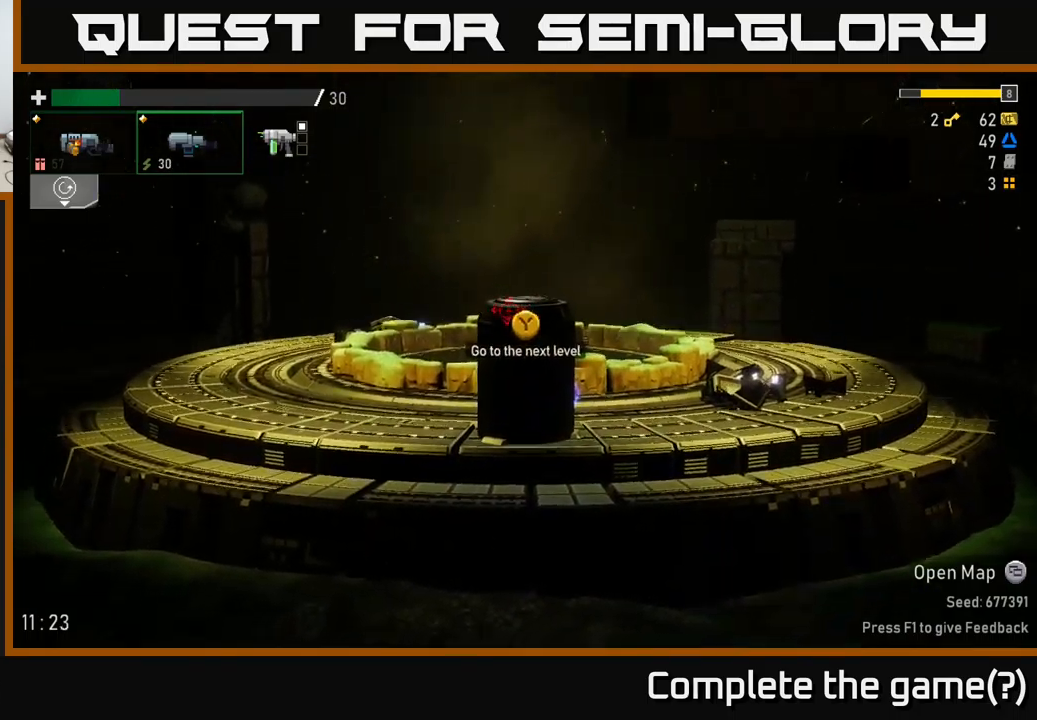
{"buttons": [], "left_stick": "center", "right_stick": "center", "events": [[83, "left_stick", "center"]]}
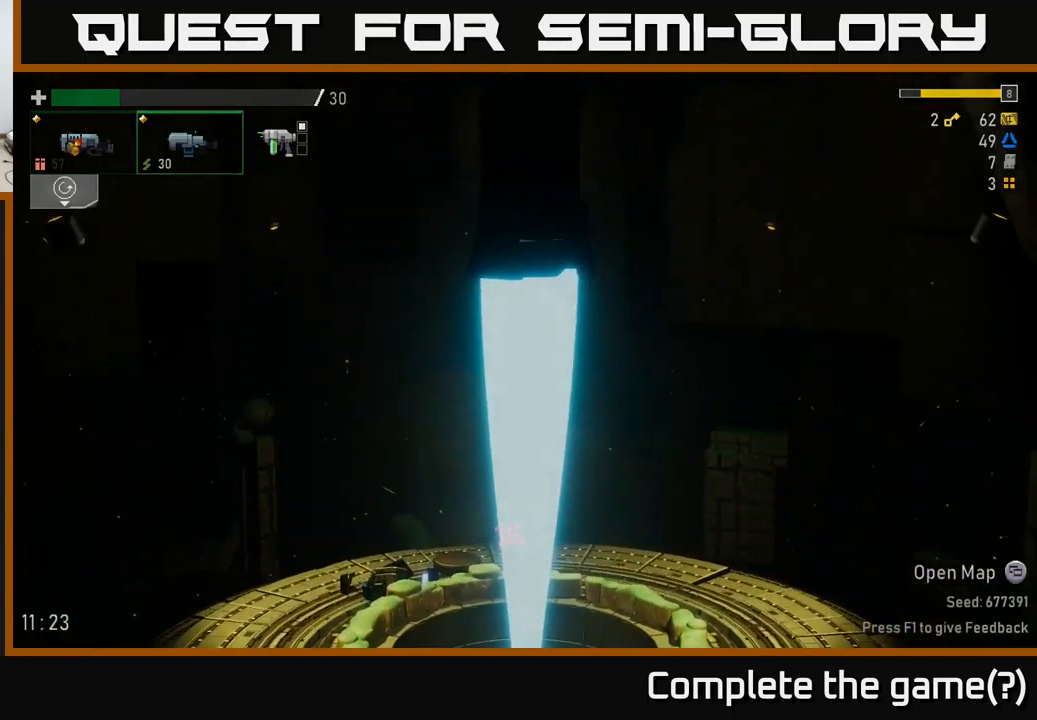
{"buttons": [], "left_stick": "center", "right_stick": "center", "events": []}
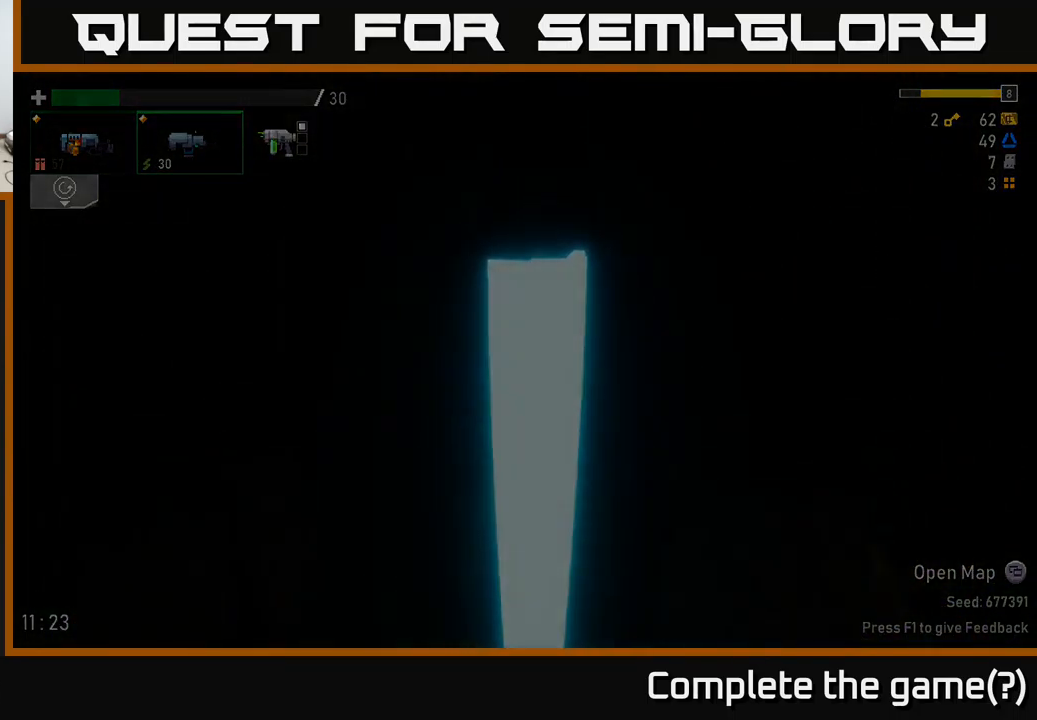
{"buttons": [], "left_stick": "center", "right_stick": "center", "events": []}
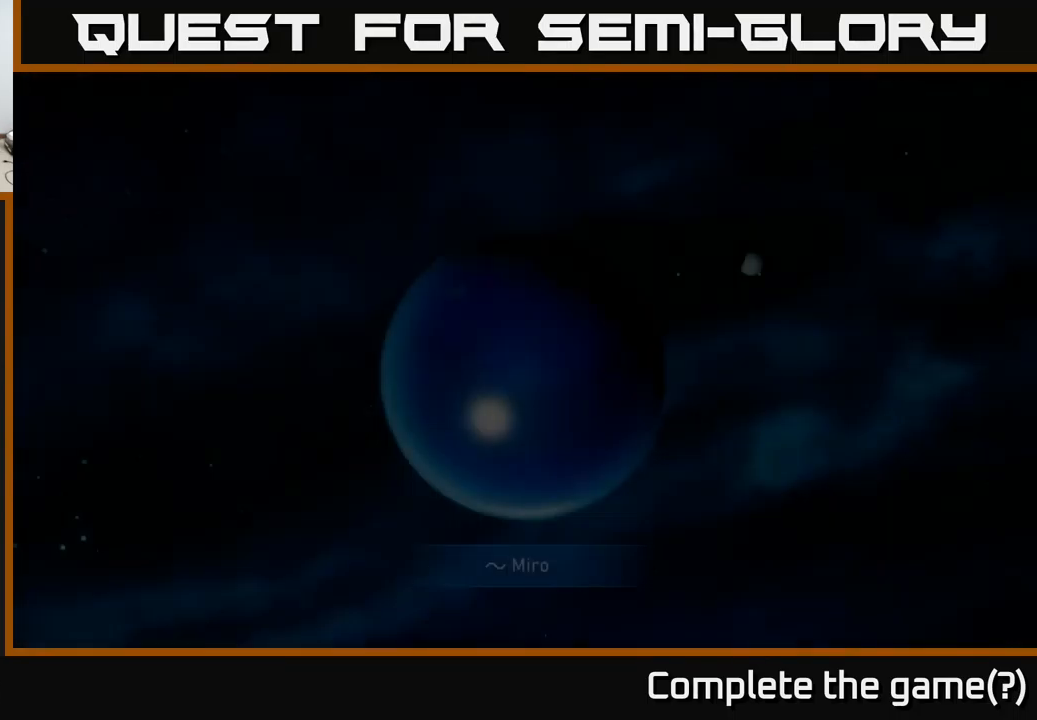
{"buttons": [], "left_stick": "center", "right_stick": "center", "events": []}
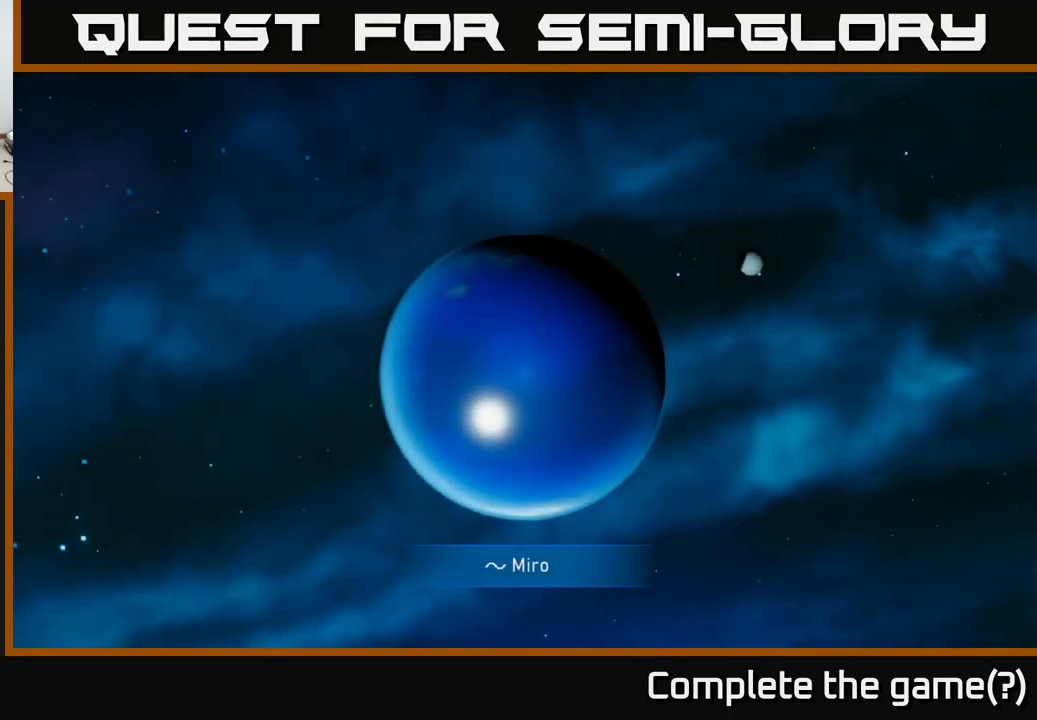
{"buttons": [], "left_stick": "center", "right_stick": "center", "events": []}
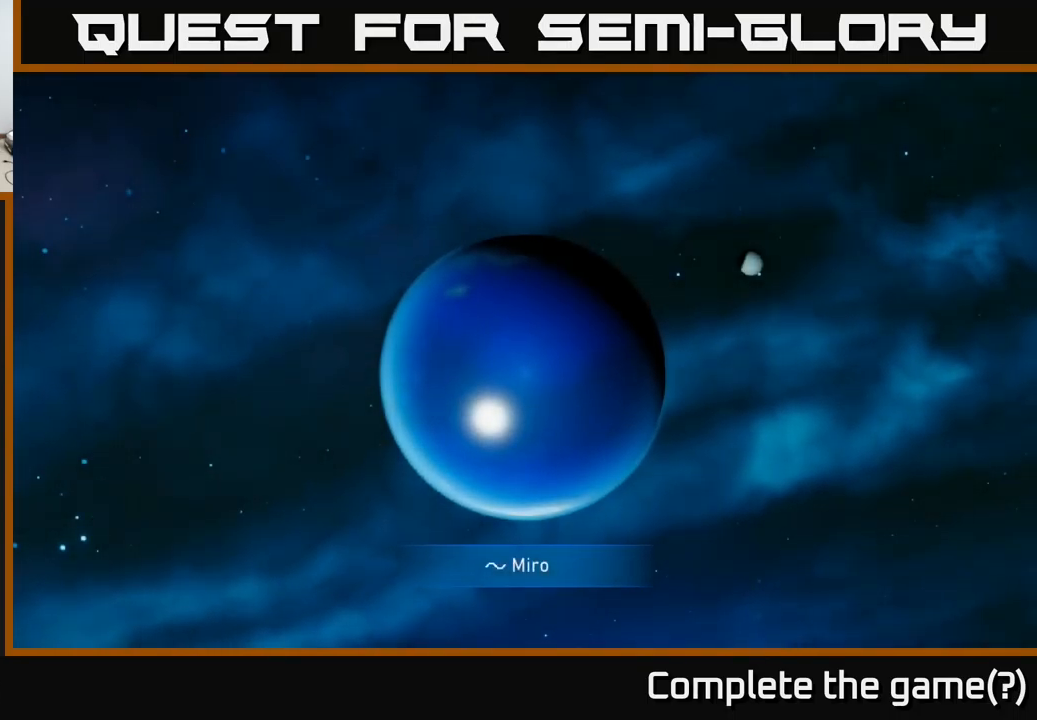
{"buttons": [], "left_stick": "center", "right_stick": "center", "events": []}
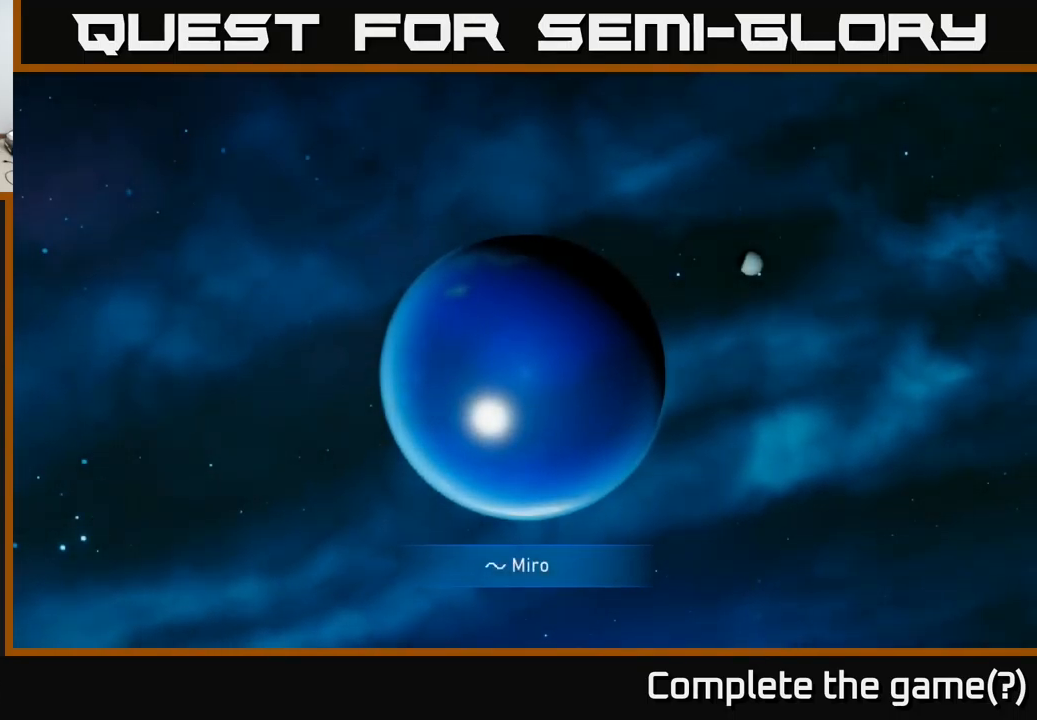
{"buttons": [], "left_stick": "center", "right_stick": "center", "events": []}
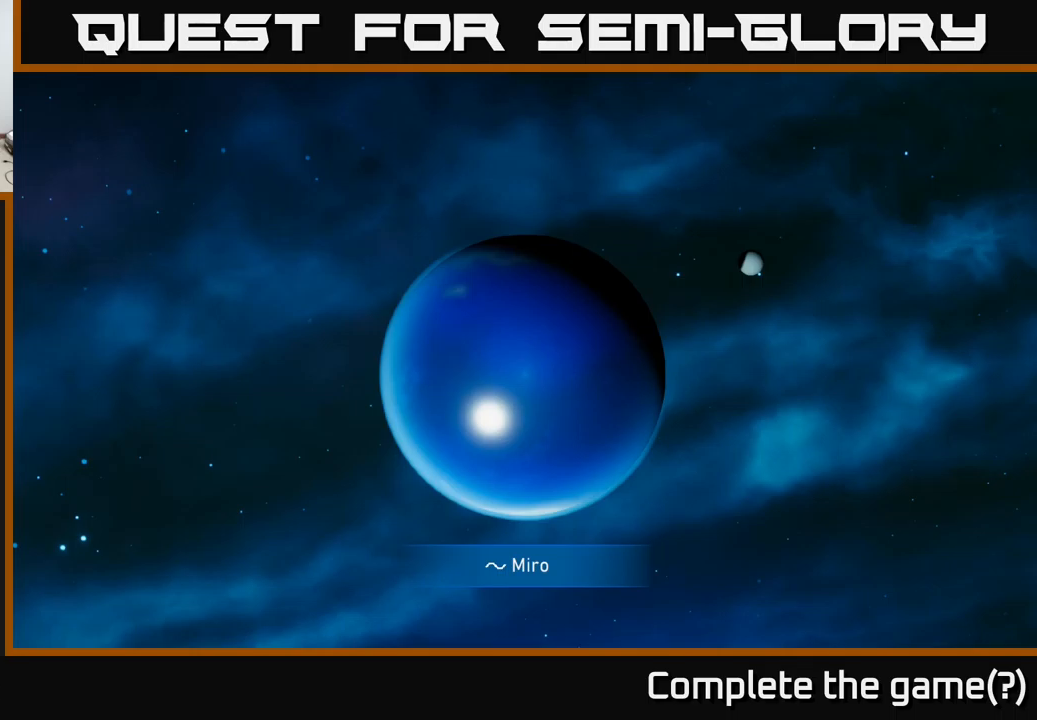
{"buttons": [], "left_stick": "center", "right_stick": "center", "events": []}
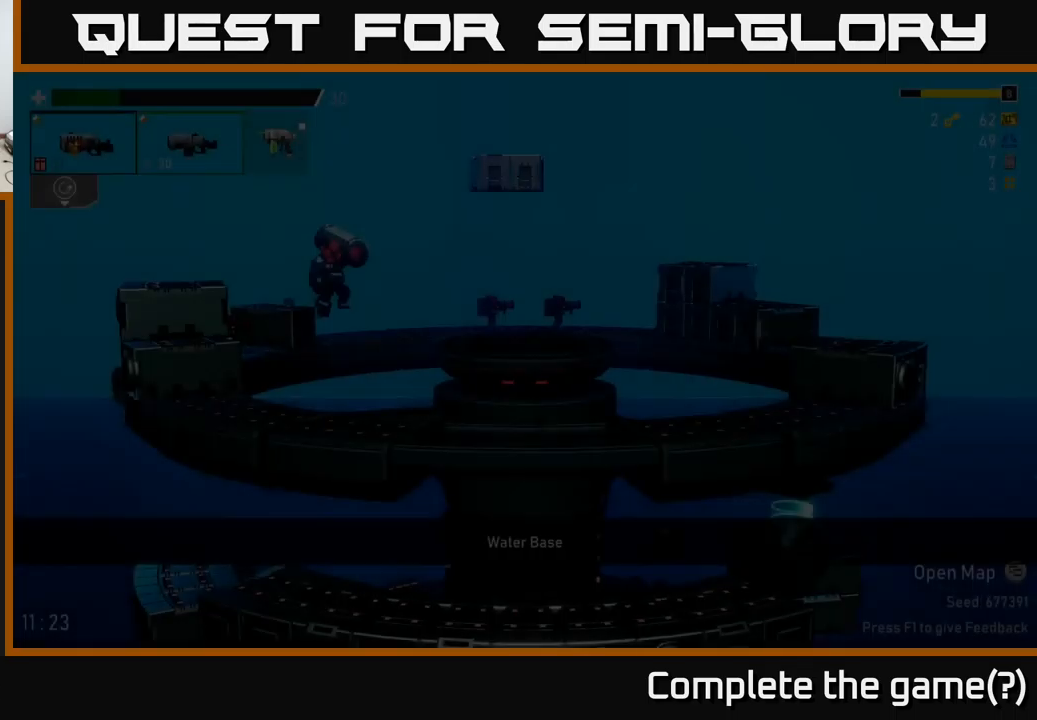
{"buttons": [], "left_stick": "center", "right_stick": "center", "events": []}
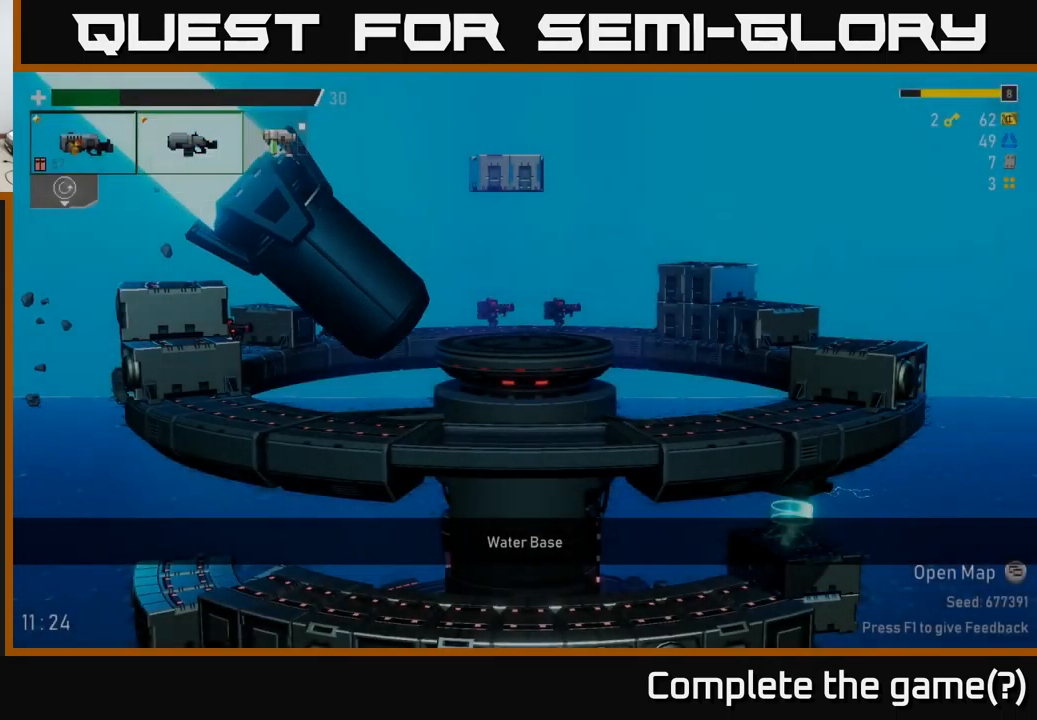
{"buttons": [], "left_stick": "center", "right_stick": "center", "events": []}
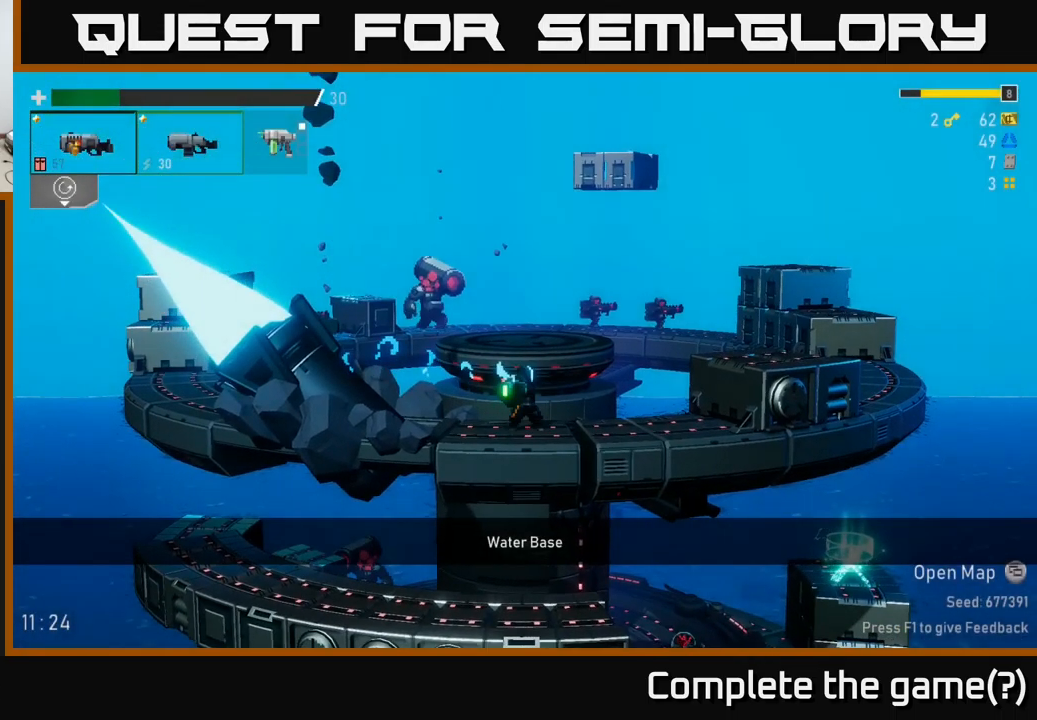
{"buttons": [], "left_stick": "center", "right_stick": "center", "events": []}
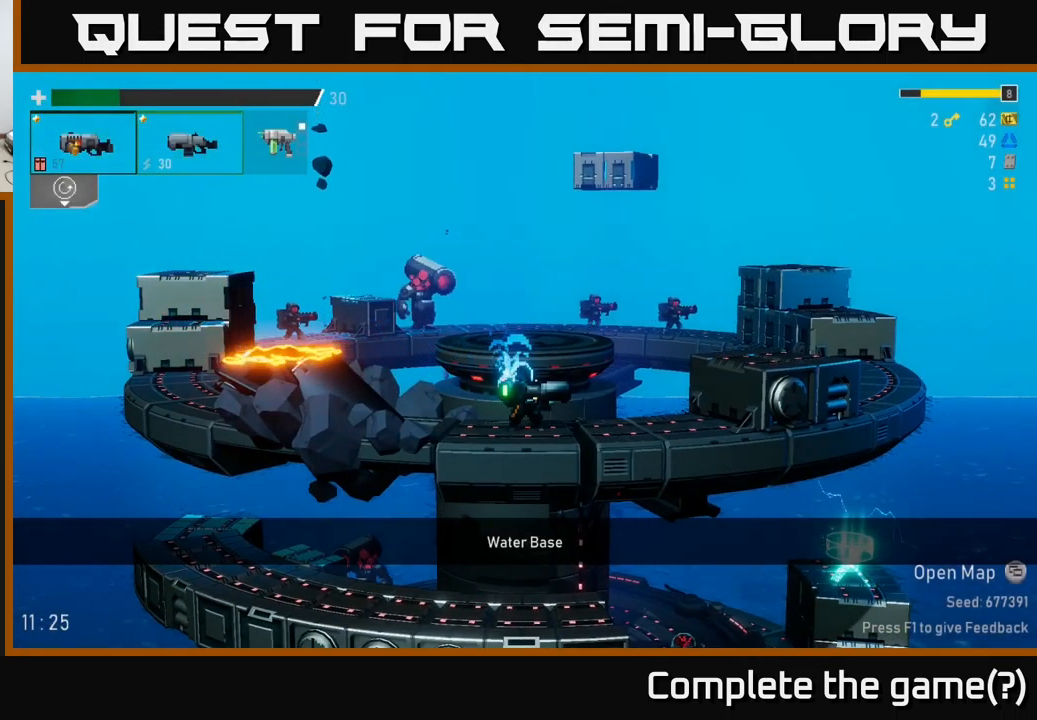
{"buttons": [], "left_stick": "right", "right_stick": "center", "events": [[417, "left_stick", "right"]]}
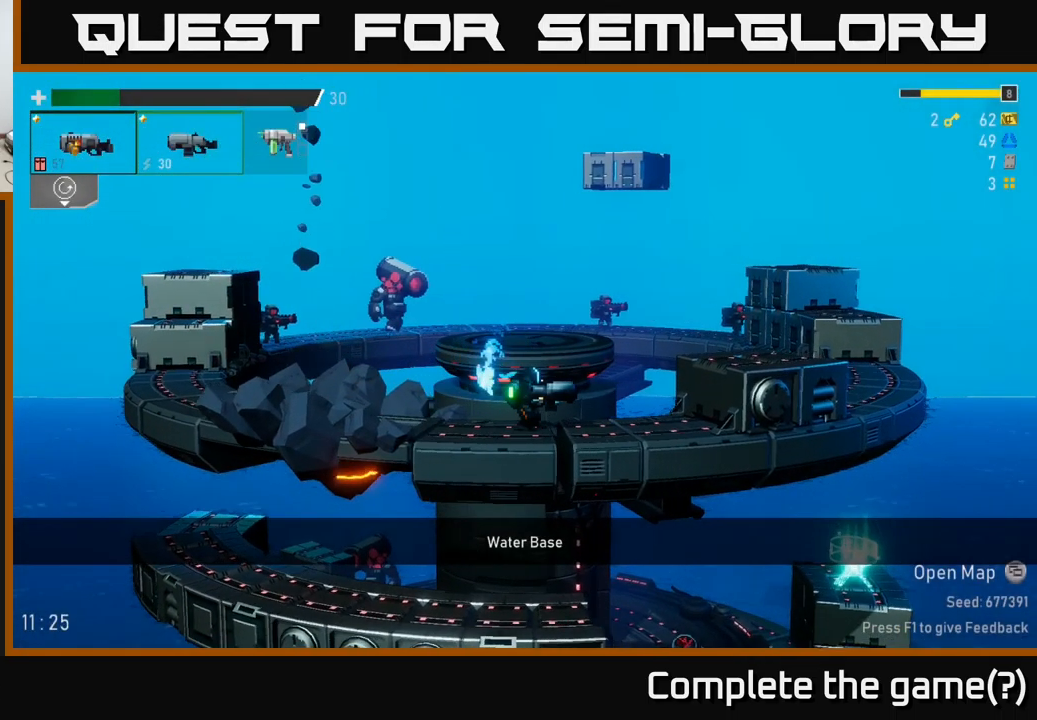
{"buttons": [], "left_stick": "left", "right_stick": "center", "events": [[233, "left_stick", "left"]]}
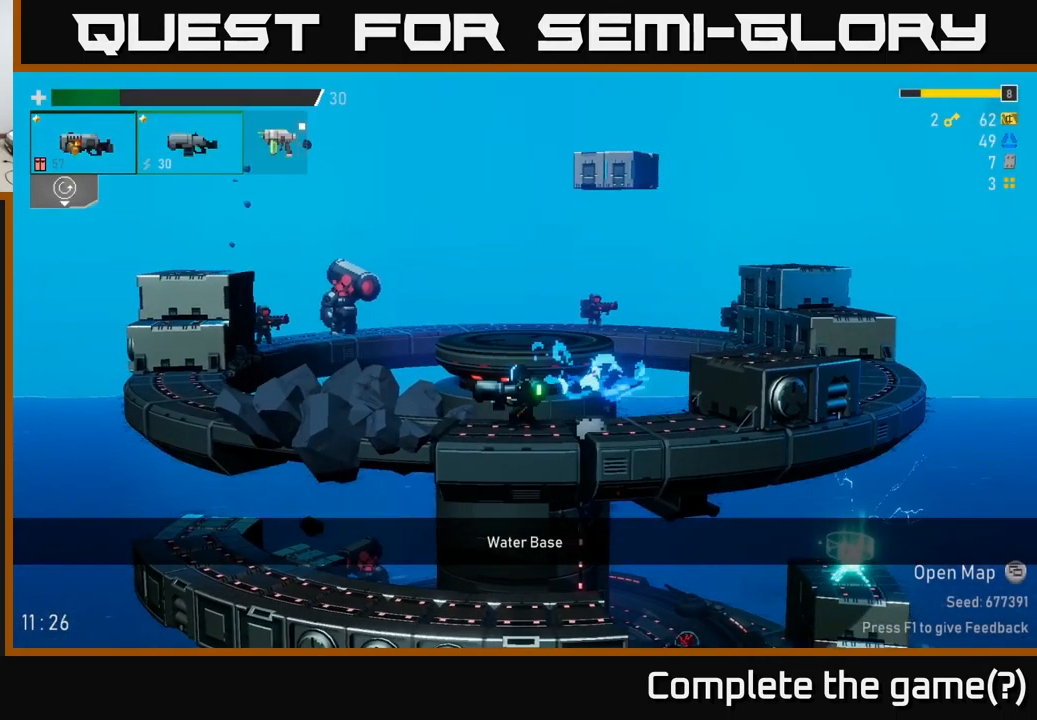
{"buttons": [], "left_stick": "left", "right_stick": "center", "events": [[200, "A", "down"], [267, "X", "down"], [433, "X", "up"], [467, "A", "up"]]}
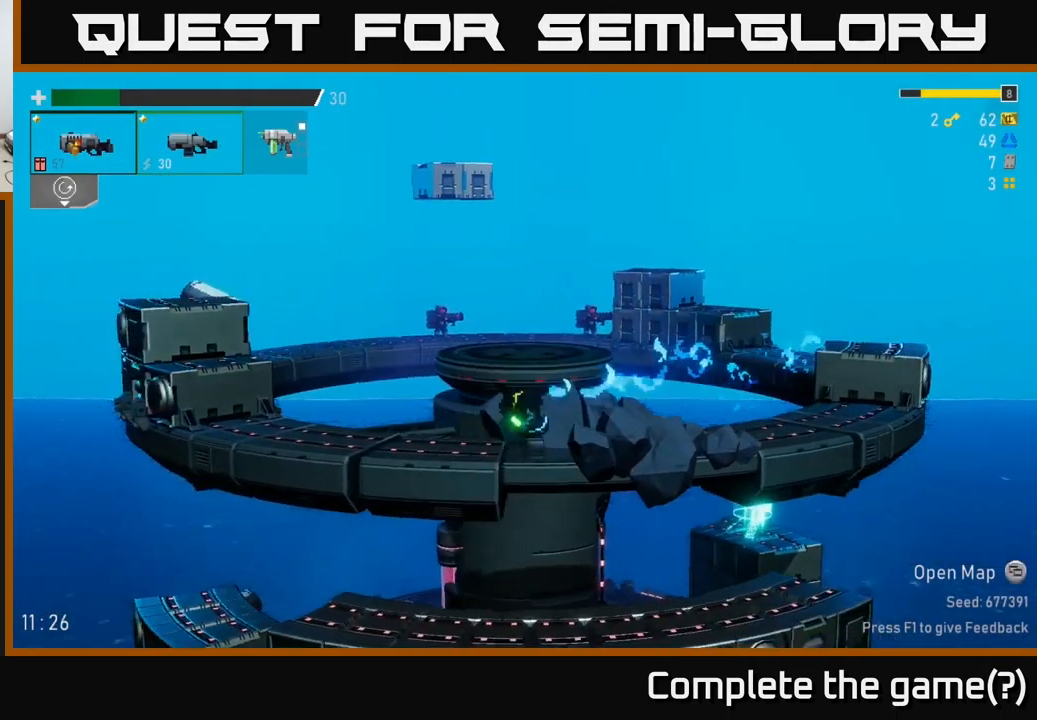
{"buttons": [], "left_stick": "left", "right_stick": "center", "events": [[217, "A", "down"], [383, "A", "up"]]}
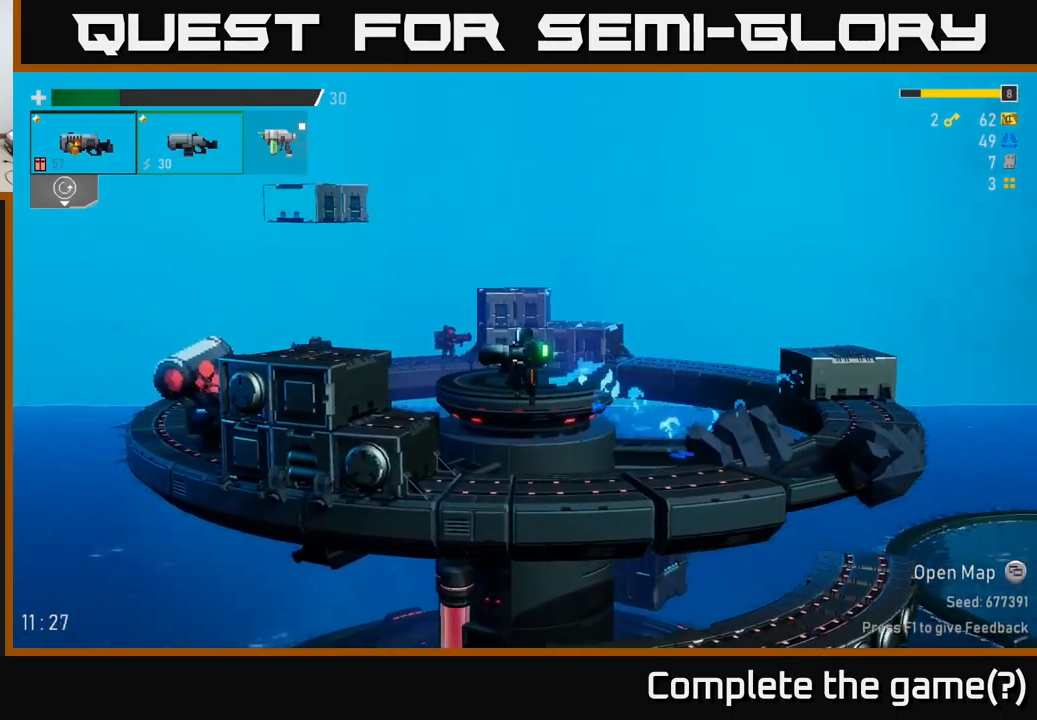
{"buttons": ["A", "X"], "left_stick": "left", "right_stick": "center", "events": [[33, "A", "down"], [367, "X", "down"]]}
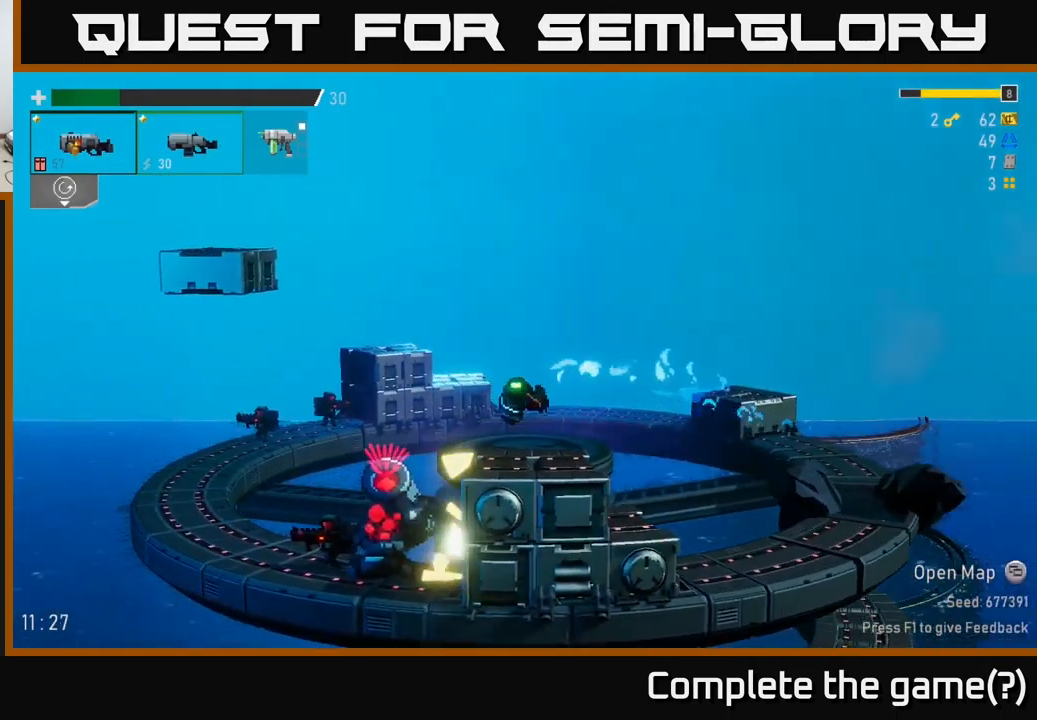
{"buttons": [], "left_stick": "left", "right_stick": "center", "events": [[183, "A", "up"], [183, "X", "up"]]}
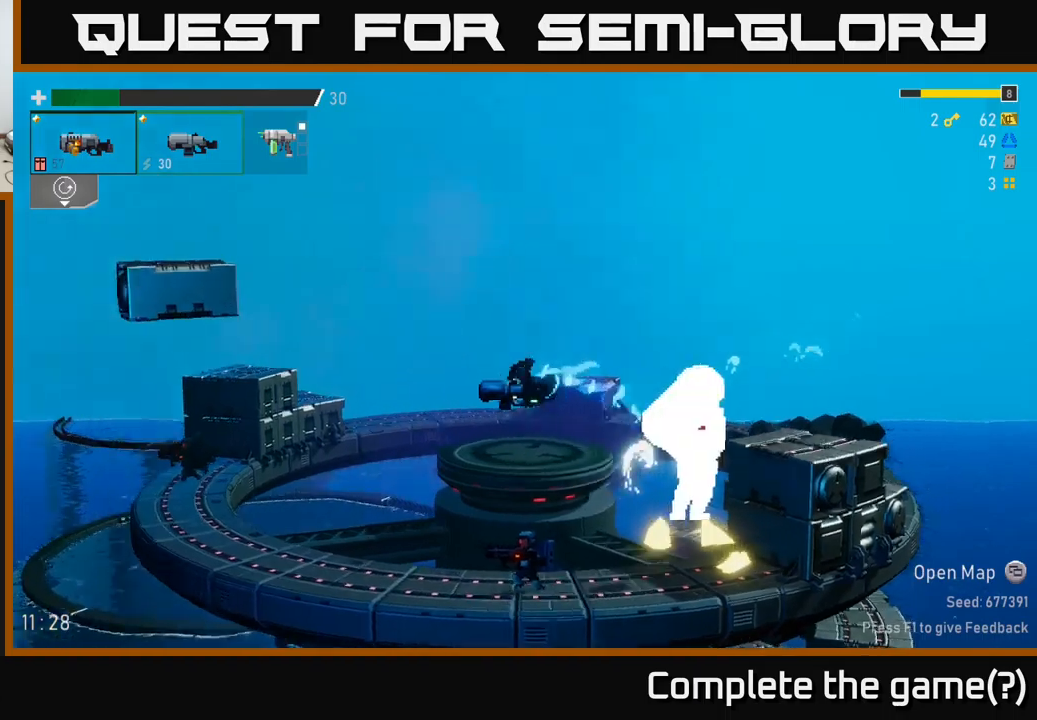
{"buttons": [], "left_stick": "left", "right_stick": "center", "events": []}
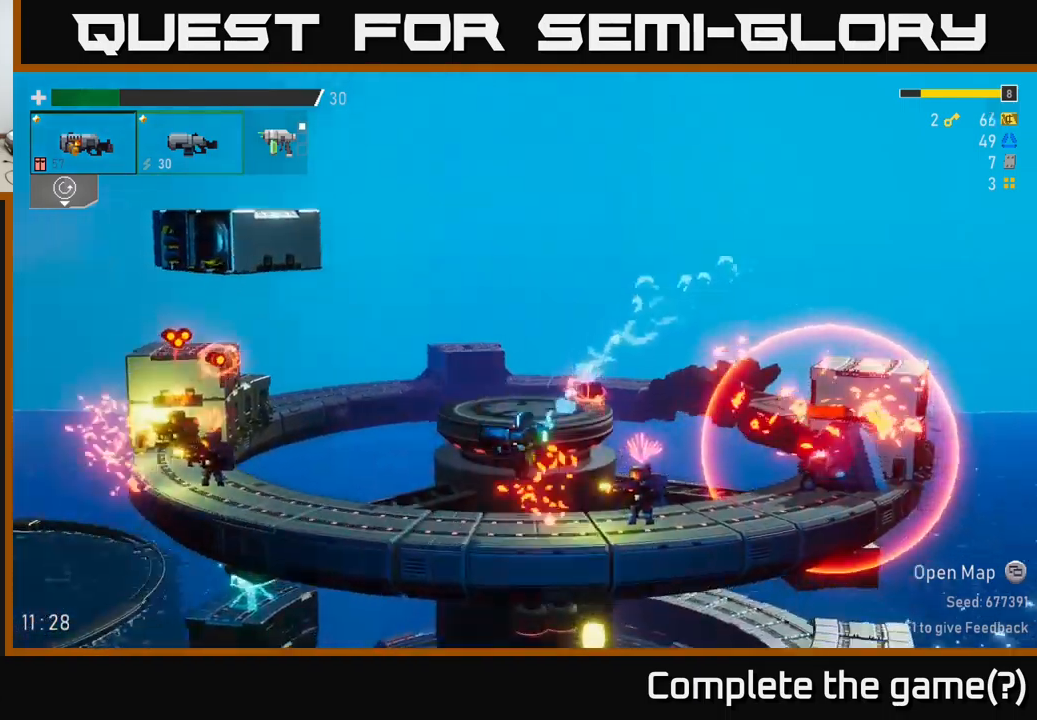
{"buttons": ["R2"], "left_stick": "right", "right_stick": "center", "events": [[117, "left_stick", "right"], [184, "R2", "down"], [234, "left_stick", "center"], [284, "R2", "up"], [367, "left_stick", "right"], [450, "R2", "down"]]}
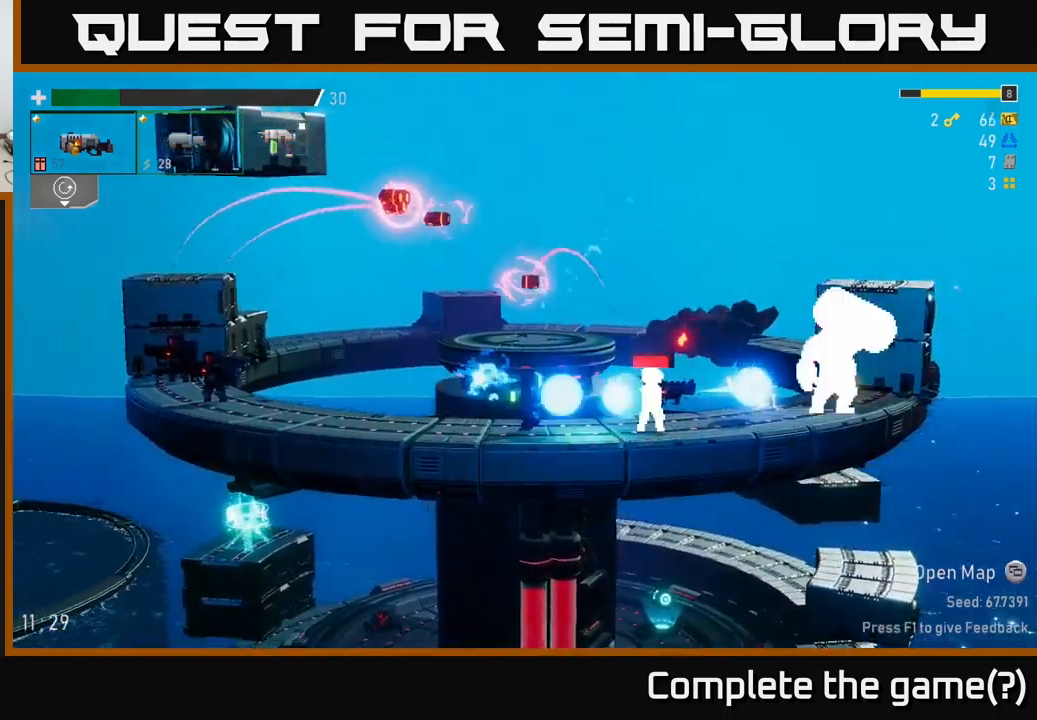
{"buttons": ["A", "X"], "left_stick": "right", "right_stick": "center", "events": [[84, "R2", "up"], [250, "A", "down"], [284, "X", "down"]]}
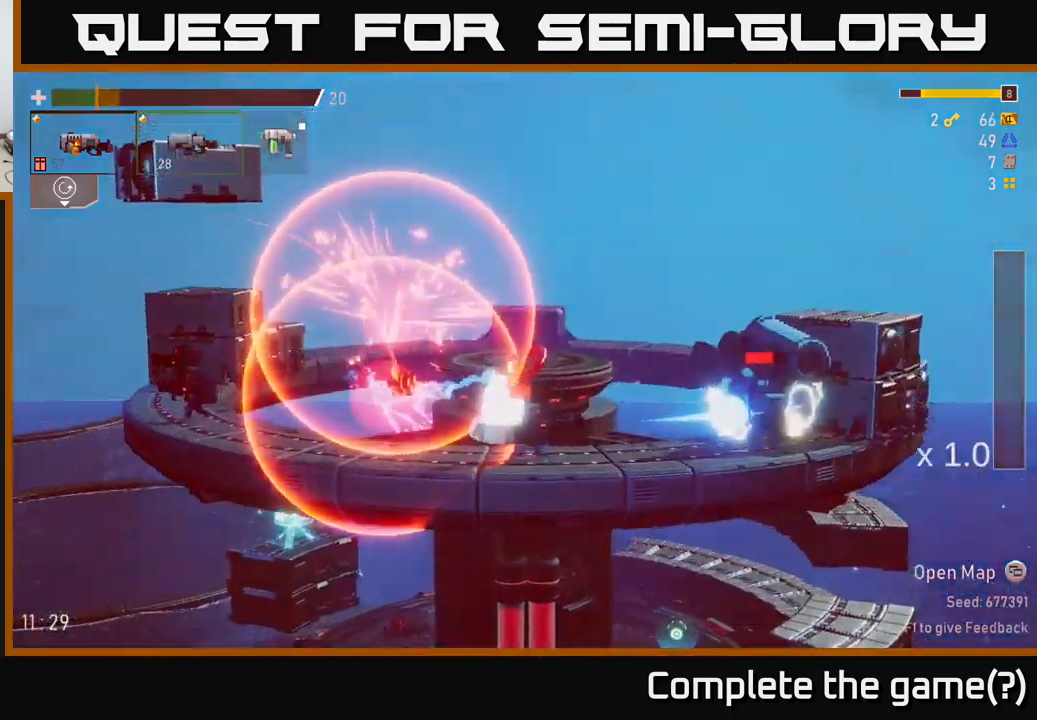
{"buttons": [], "left_stick": "left", "right_stick": "center", "events": [[34, "X", "up"], [84, "A", "up"], [250, "X", "down"], [367, "X", "up"], [500, "left_stick", "left"]]}
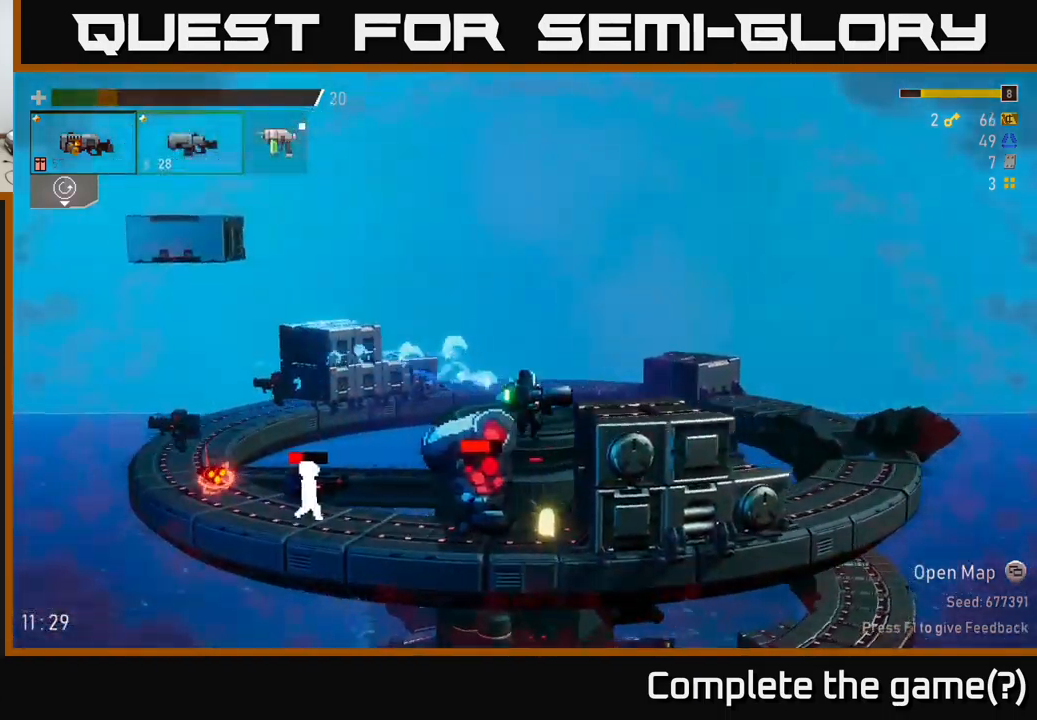
{"buttons": [], "left_stick": "left", "right_stick": "center", "events": [[100, "R2", "down"], [250, "R2", "up"], [350, "R2", "down"], [450, "R2", "up"]]}
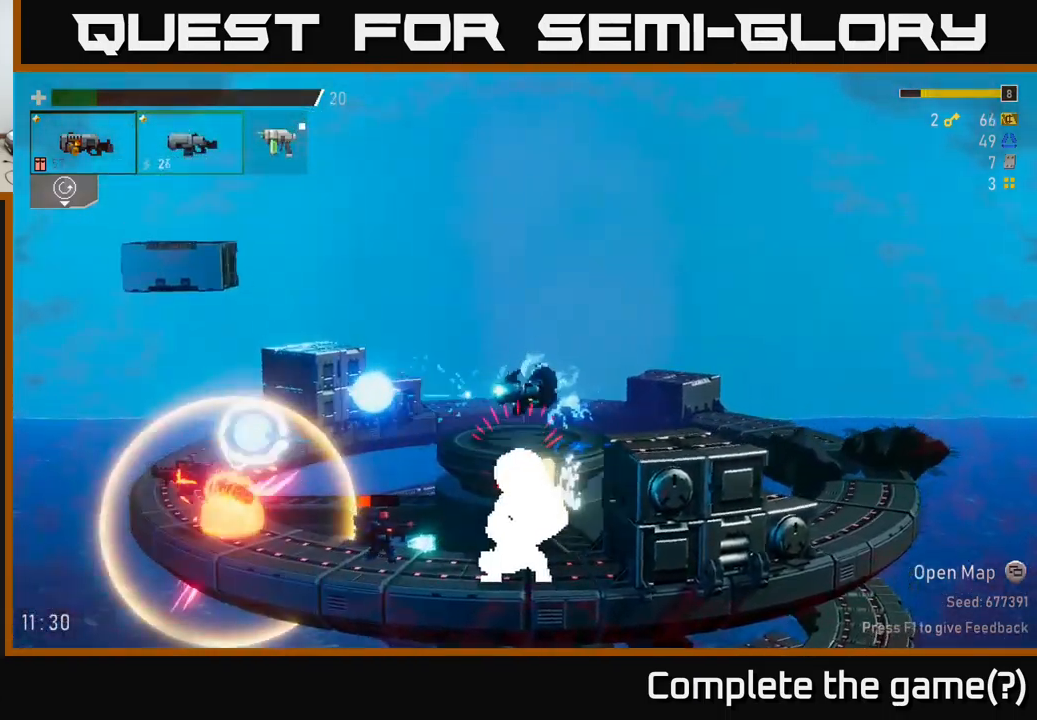
{"buttons": [], "left_stick": "right", "right_stick": "center", "events": [[17, "left_stick", "right"], [50, "A", "down"], [117, "X", "down"], [234, "X", "up"], [267, "A", "up"]]}
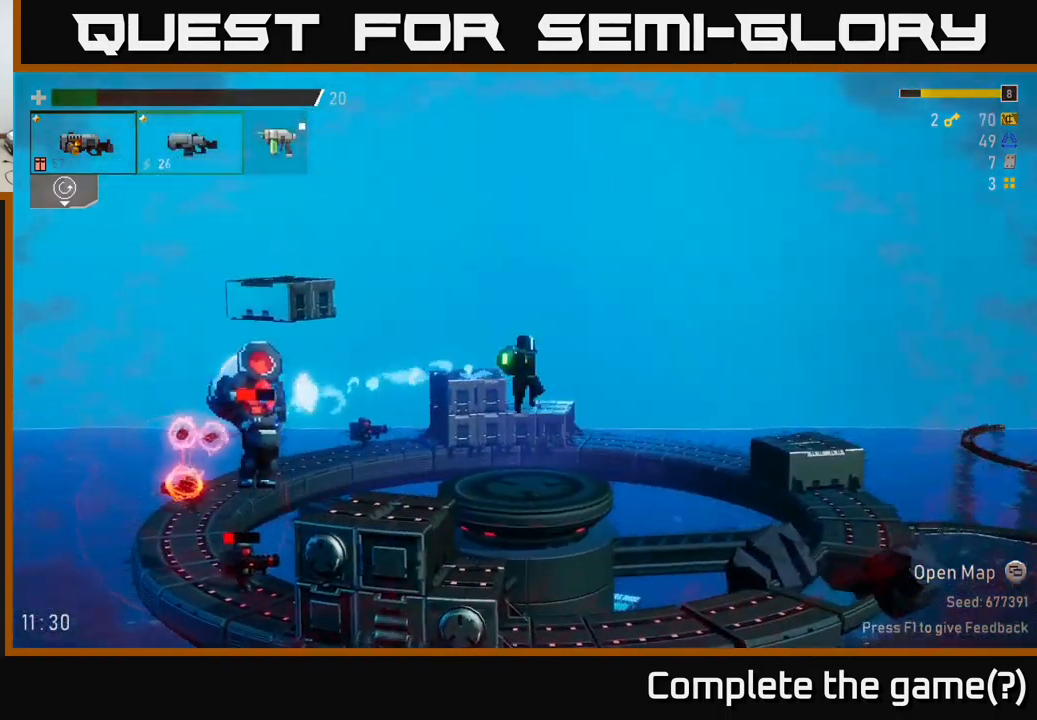
{"buttons": [], "left_stick": "right", "right_stick": "center", "events": []}